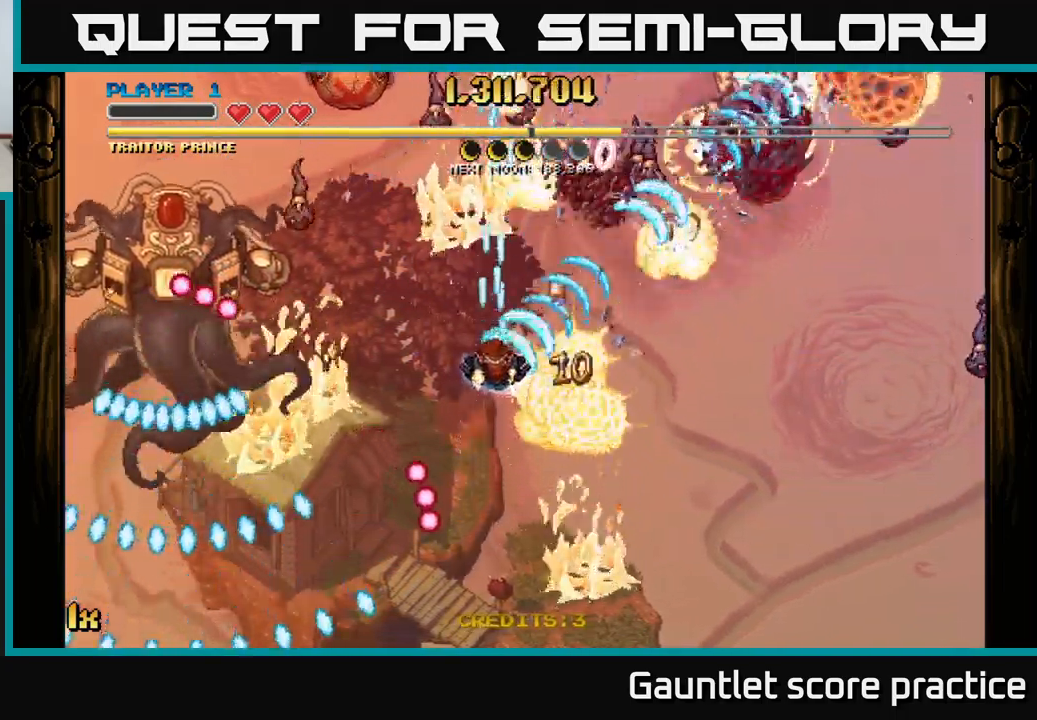
Gameplay with a controller (Xbox layout); each line is a JSON object with the inputs held at the frame after it. "events" lists button and stick changes between this image and that frame as [ms after this image, input, new state], when the widget could be followed in between.
{"buttons": ["A"], "left_stick": "up-left", "right_stick": "center", "events": [[84, "left_stick", "down"], [400, "X", "down"], [417, "left_stick", "up-left"], [484, "X", "up"]]}
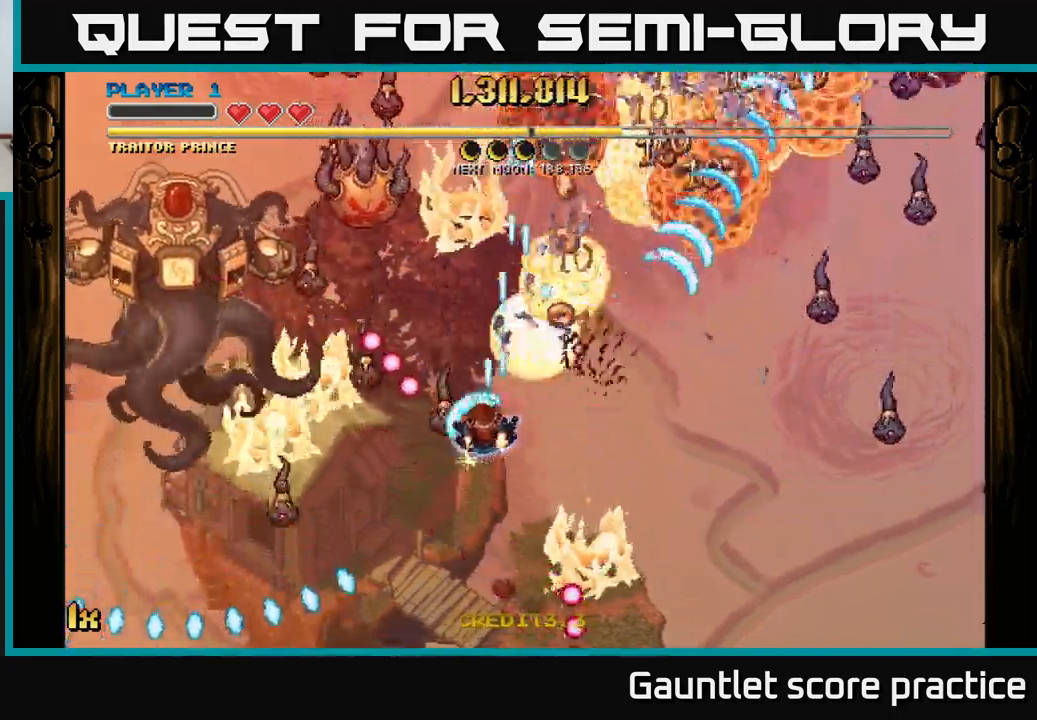
{"buttons": ["A"], "left_stick": "down", "right_stick": "center", "events": [[50, "left_stick", "up-right"], [184, "left_stick", "down"]]}
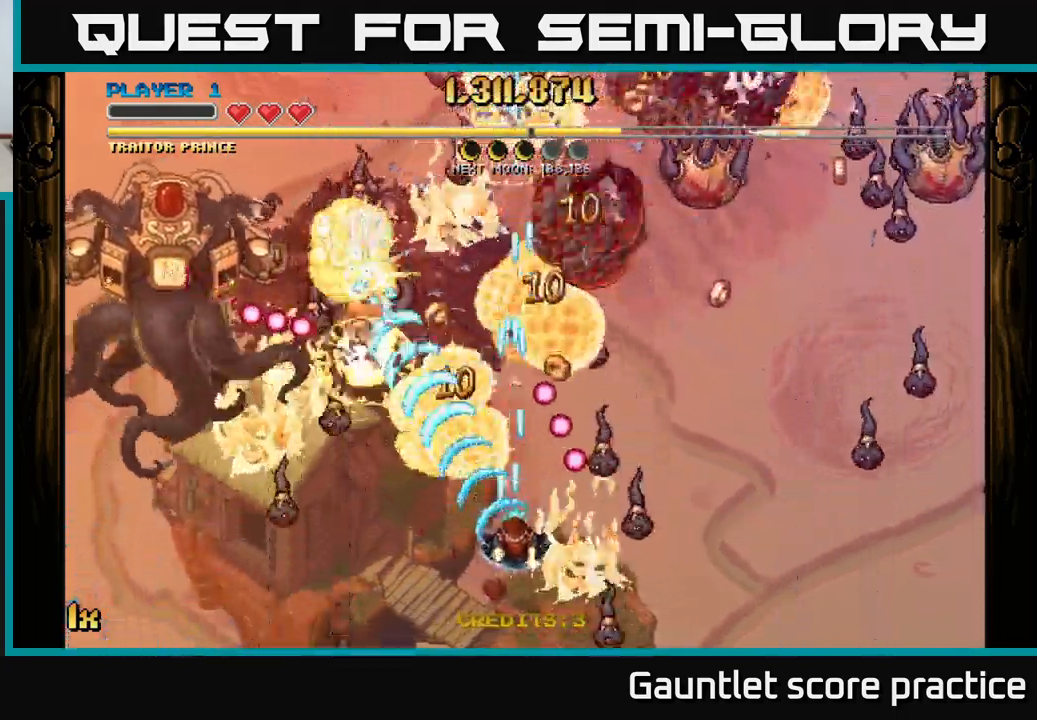
{"buttons": ["A"], "left_stick": "down", "right_stick": "center", "events": [[166, "X", "down"], [166, "left_stick", "up-right"], [283, "X", "up"], [466, "left_stick", "down"]]}
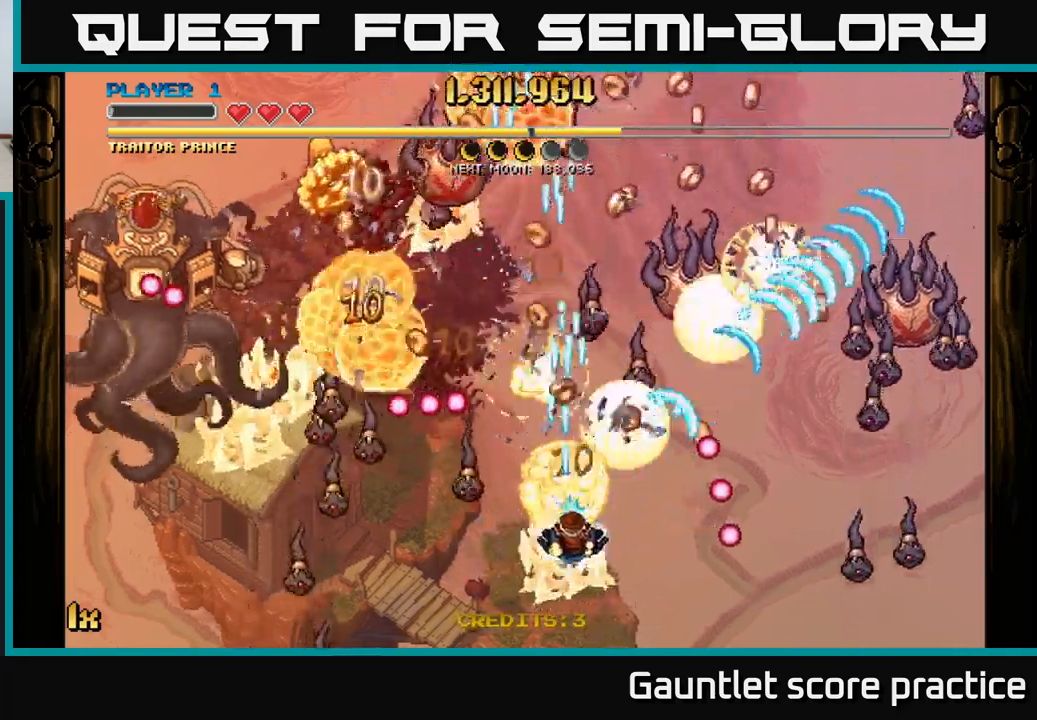
{"buttons": ["A"], "left_stick": "right", "right_stick": "center", "events": [[100, "left_stick", "right"], [200, "left_stick", "center"], [250, "left_stick", "right"], [316, "X", "down"], [416, "X", "up"]]}
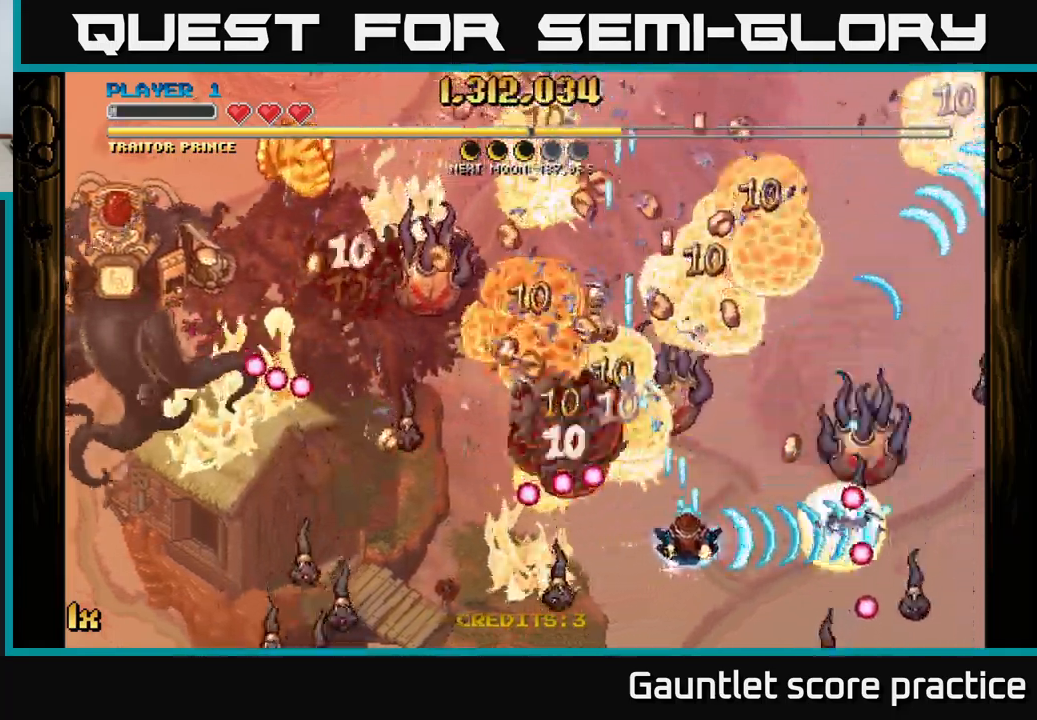
{"buttons": ["A"], "left_stick": "up", "right_stick": "center", "events": [[100, "left_stick", "center"], [150, "left_stick", "right"], [500, "left_stick", "up"]]}
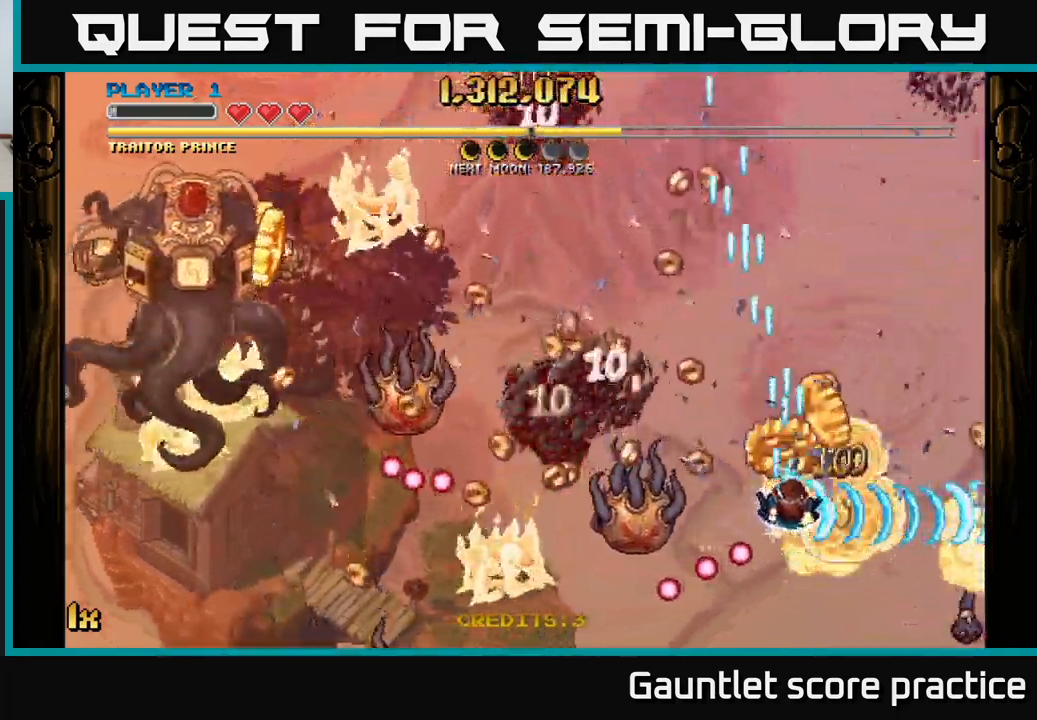
{"buttons": ["A"], "left_stick": "right", "right_stick": "center", "events": [[100, "X", "down"], [150, "left_stick", "down-left"], [300, "X", "up"], [383, "left_stick", "center"], [483, "left_stick", "right"]]}
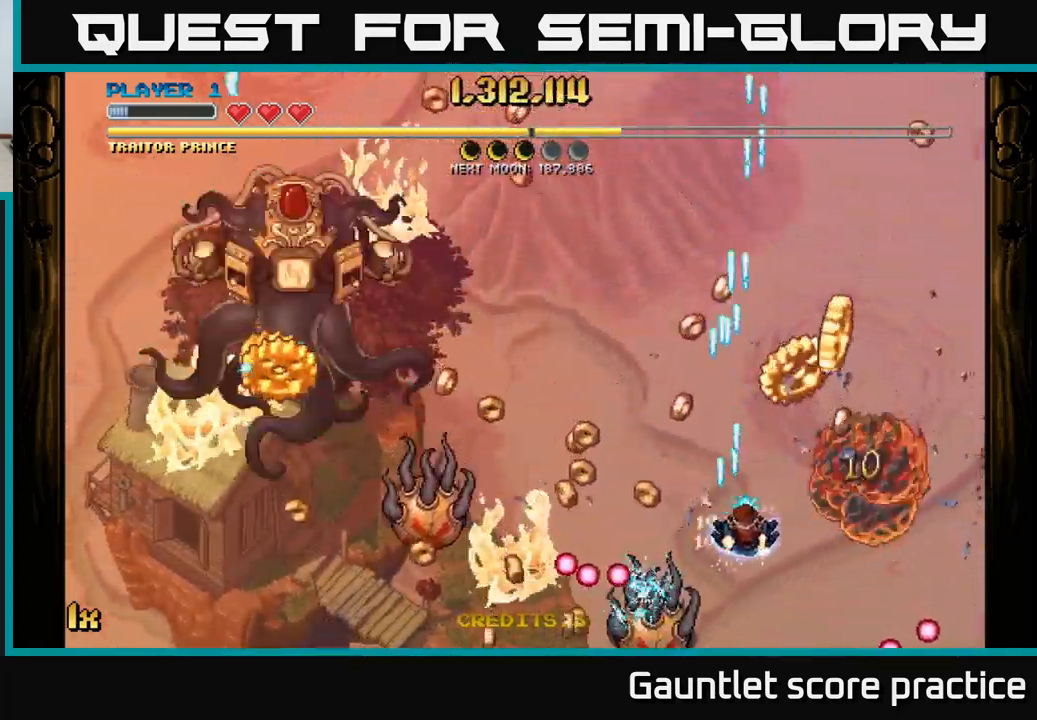
{"buttons": ["A"], "left_stick": "left", "right_stick": "center", "events": [[166, "left_stick", "up"], [250, "left_stick", "left"]]}
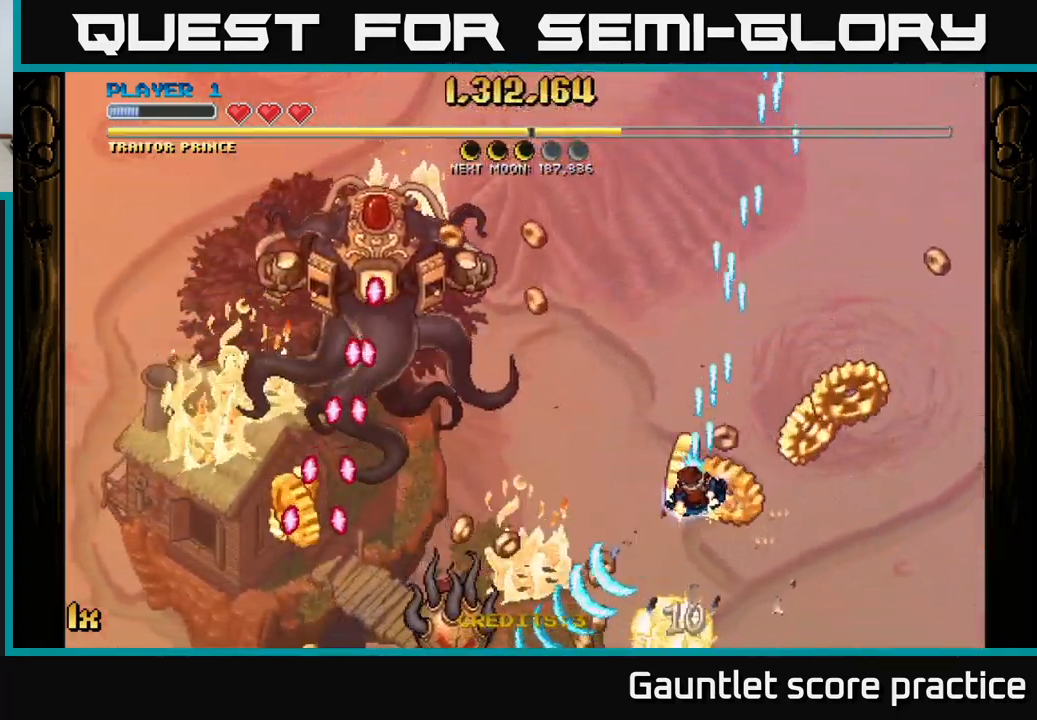
{"buttons": ["A"], "left_stick": "down-right", "right_stick": "center", "events": [[50, "left_stick", "down"], [200, "left_stick", "up-right"], [316, "left_stick", "right"], [450, "left_stick", "down-right"]]}
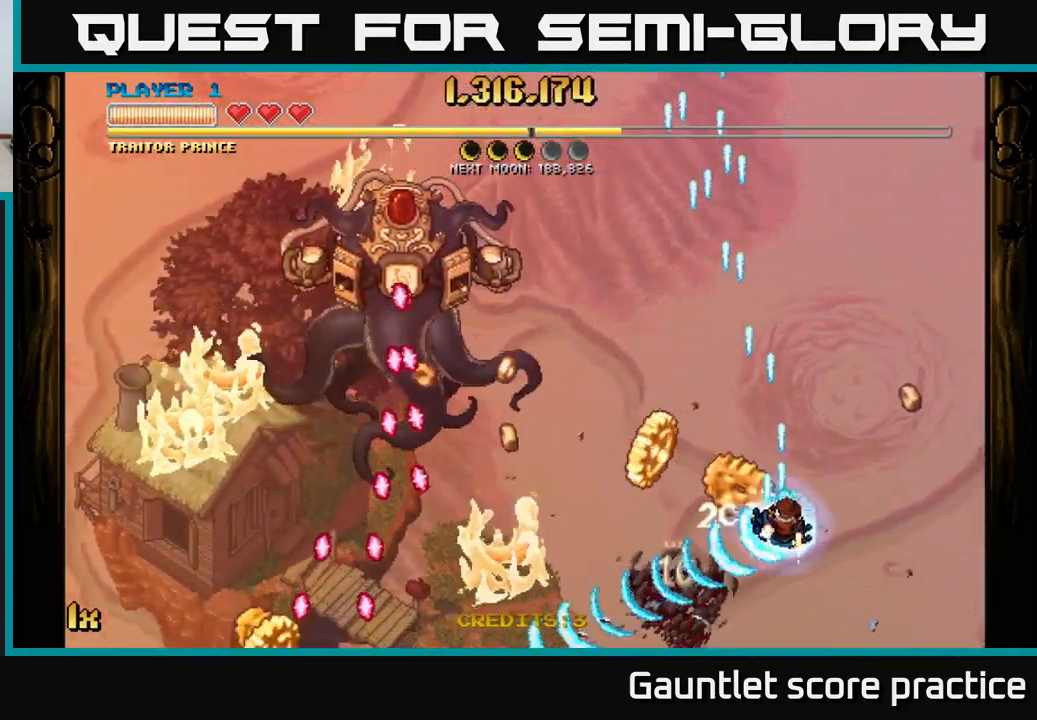
{"buttons": ["A", "X"], "left_stick": "up-left", "right_stick": "center", "events": [[116, "left_stick", "left"], [383, "left_stick", "up-left"], [416, "X", "down"]]}
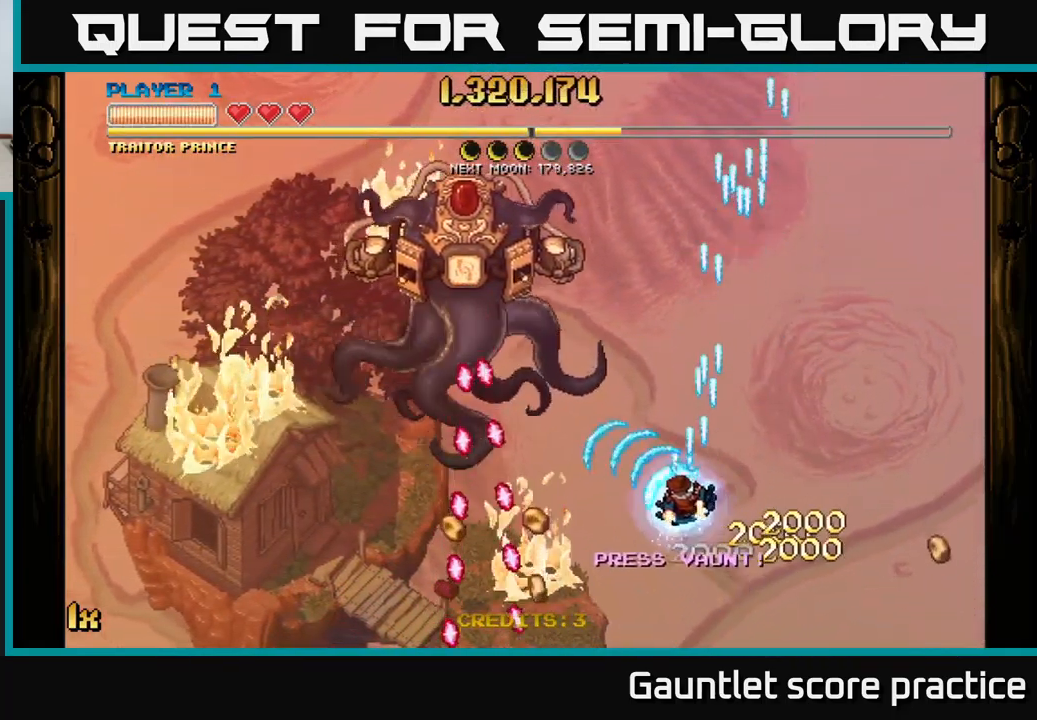
{"buttons": ["A"], "left_stick": "up-right", "right_stick": "center", "events": [[50, "X", "up"], [116, "left_stick", "up-right"], [216, "left_stick", "right"], [483, "left_stick", "up-right"]]}
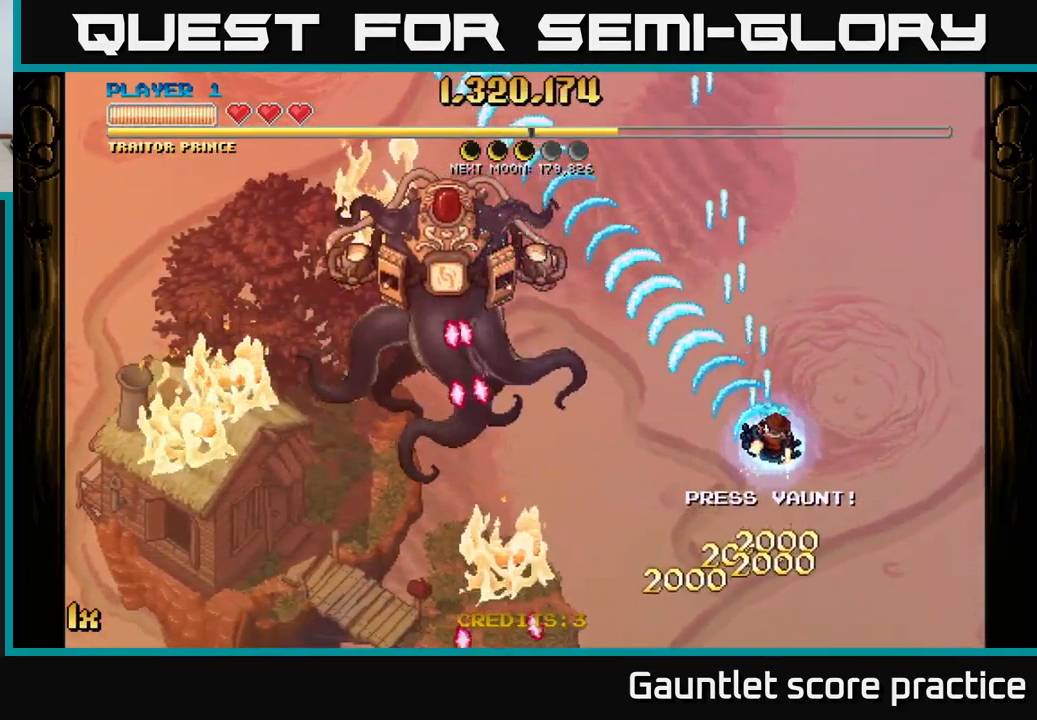
{"buttons": ["A"], "left_stick": "down-right", "right_stick": "center", "events": [[50, "X", "down"], [183, "X", "up"], [266, "left_stick", "center"], [450, "left_stick", "down-right"]]}
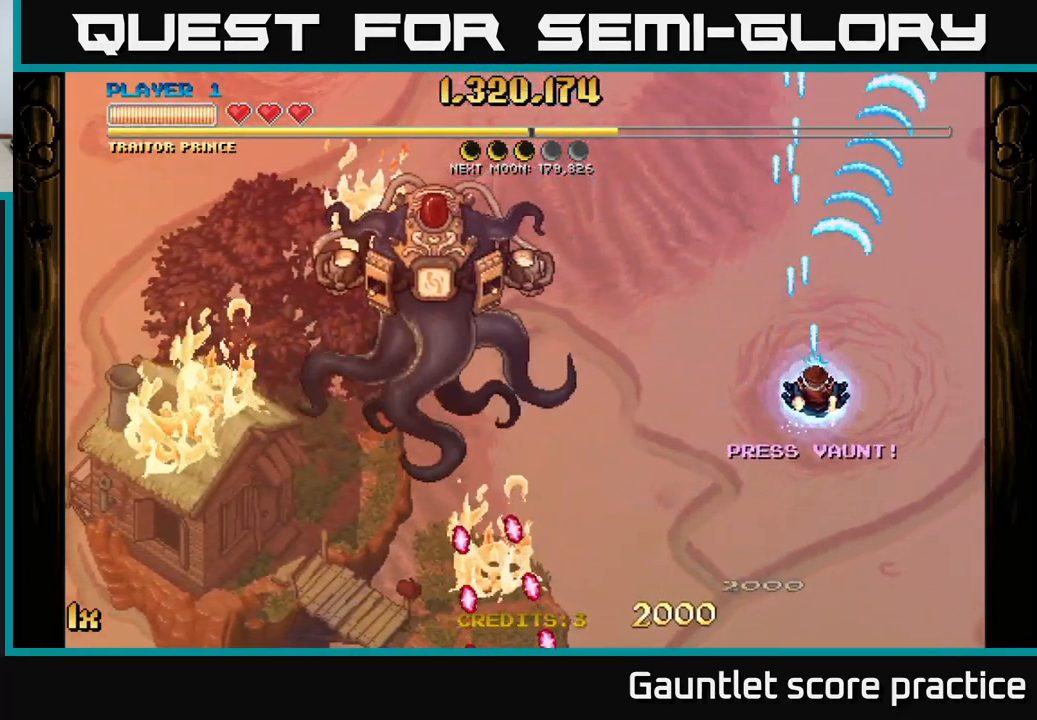
{"buttons": ["A"], "left_stick": "up", "right_stick": "center", "events": [[183, "left_stick", "down-left"], [333, "left_stick", "up-left"], [350, "X", "down"], [416, "left_stick", "up"], [500, "X", "up"]]}
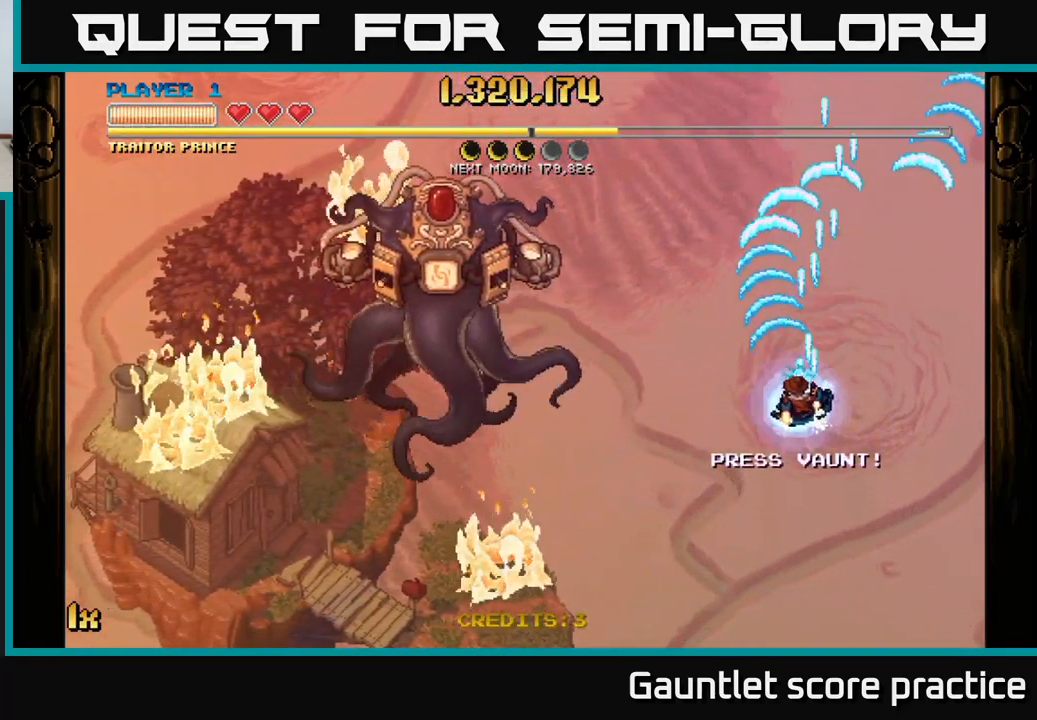
{"buttons": ["A"], "left_stick": "down", "right_stick": "center", "events": [[66, "left_stick", "center"], [250, "left_stick", "down-right"], [417, "left_stick", "down"]]}
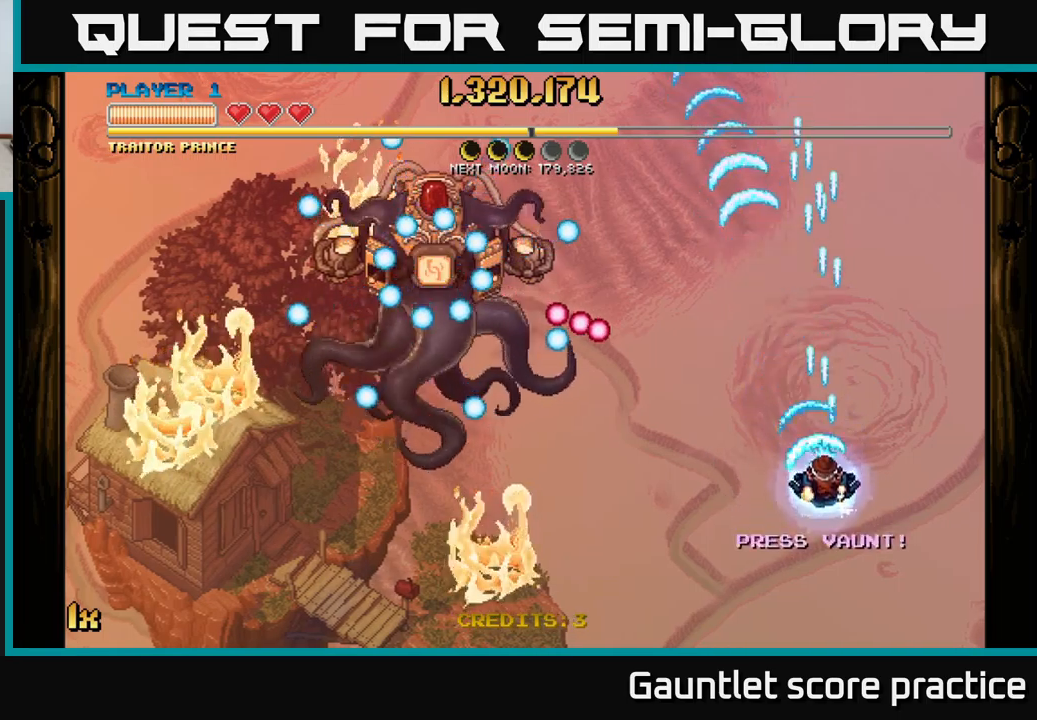
{"buttons": ["A"], "left_stick": "down-left", "right_stick": "center", "events": [[333, "left_stick", "down-left"]]}
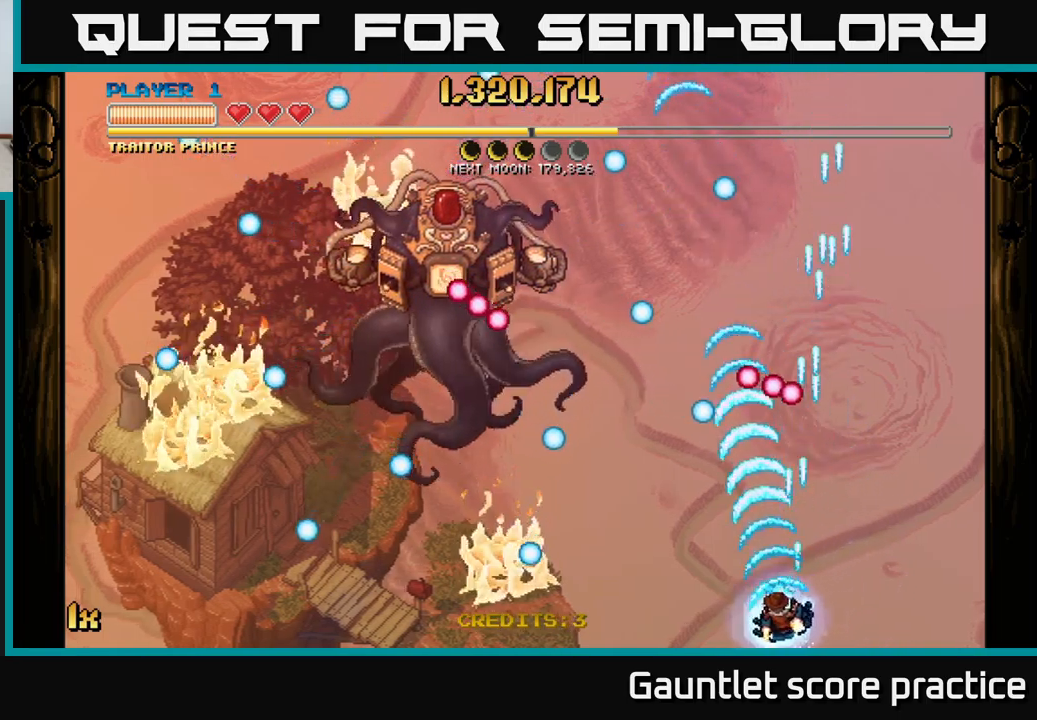
{"buttons": ["A"], "left_stick": "center", "right_stick": "center", "events": [[83, "left_stick", "up"], [100, "X", "down"], [267, "X", "up"], [333, "left_stick", "center"]]}
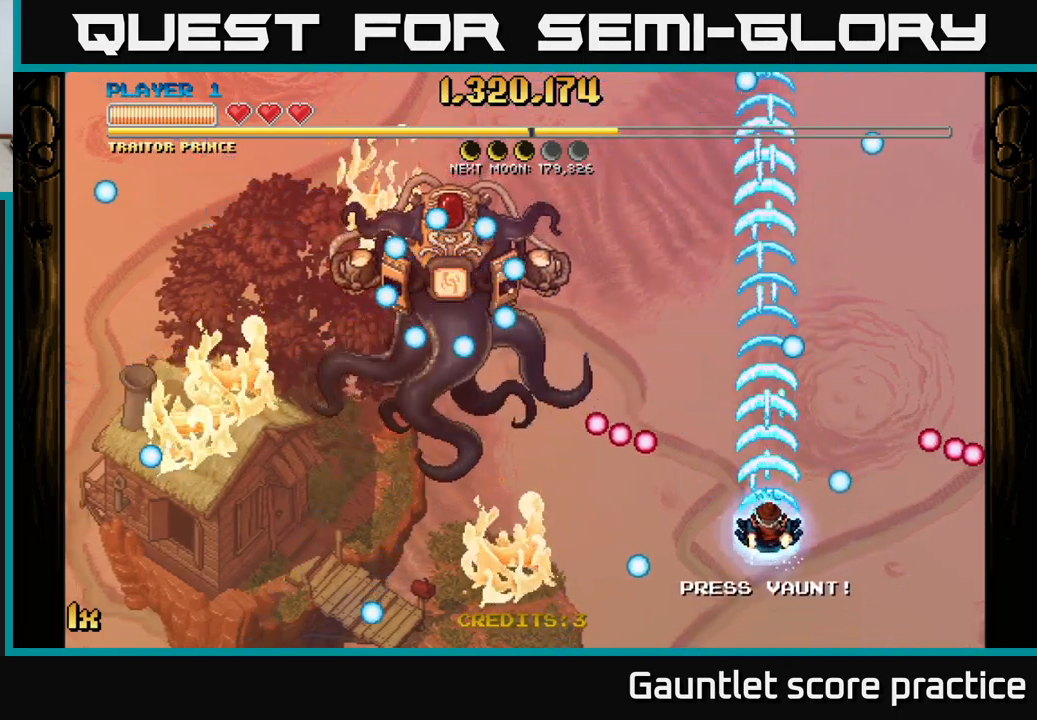
{"buttons": ["A"], "left_stick": "left", "right_stick": "center", "events": [[167, "left_stick", "down"], [283, "left_stick", "down-left"], [400, "left_stick", "left"]]}
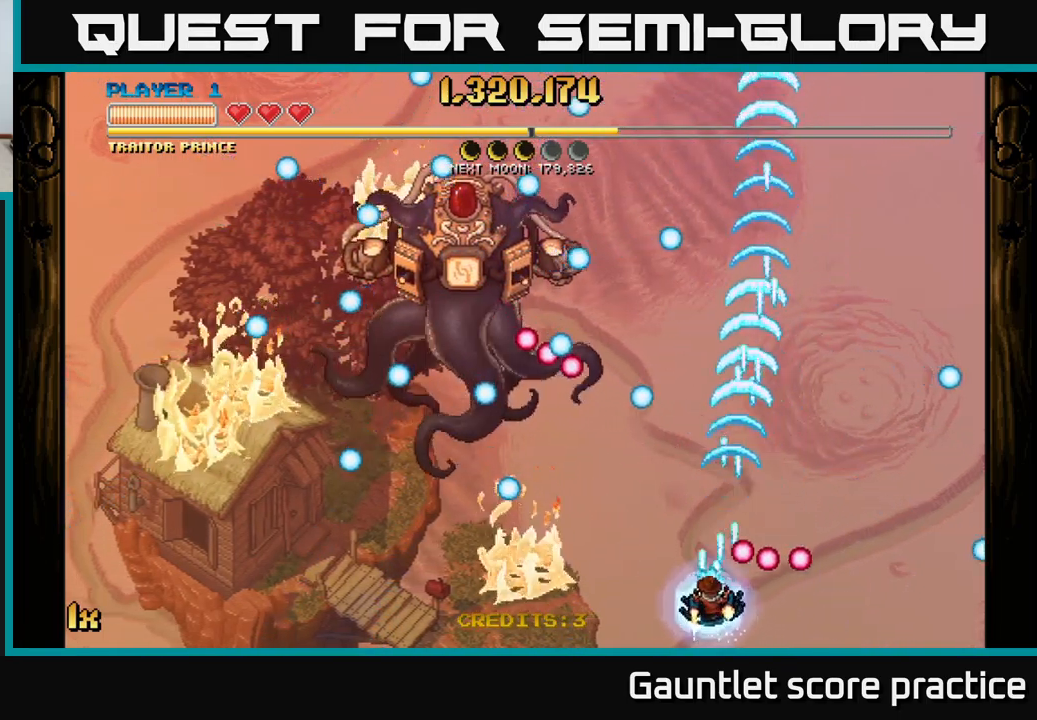
{"buttons": ["A"], "left_stick": "center", "right_stick": "center", "events": [[50, "left_stick", "center"]]}
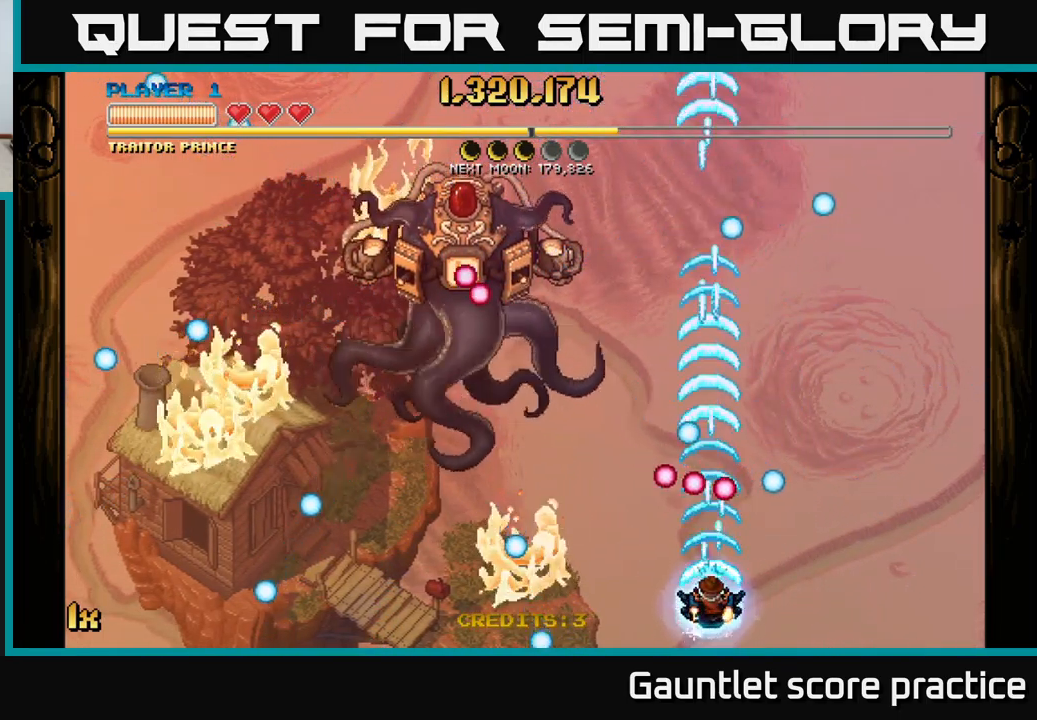
{"buttons": ["A"], "left_stick": "up-right", "right_stick": "center", "events": [[67, "A", "up"], [200, "A", "down"], [300, "left_stick", "up-left"], [333, "X", "down"], [417, "X", "up"], [500, "left_stick", "up-right"]]}
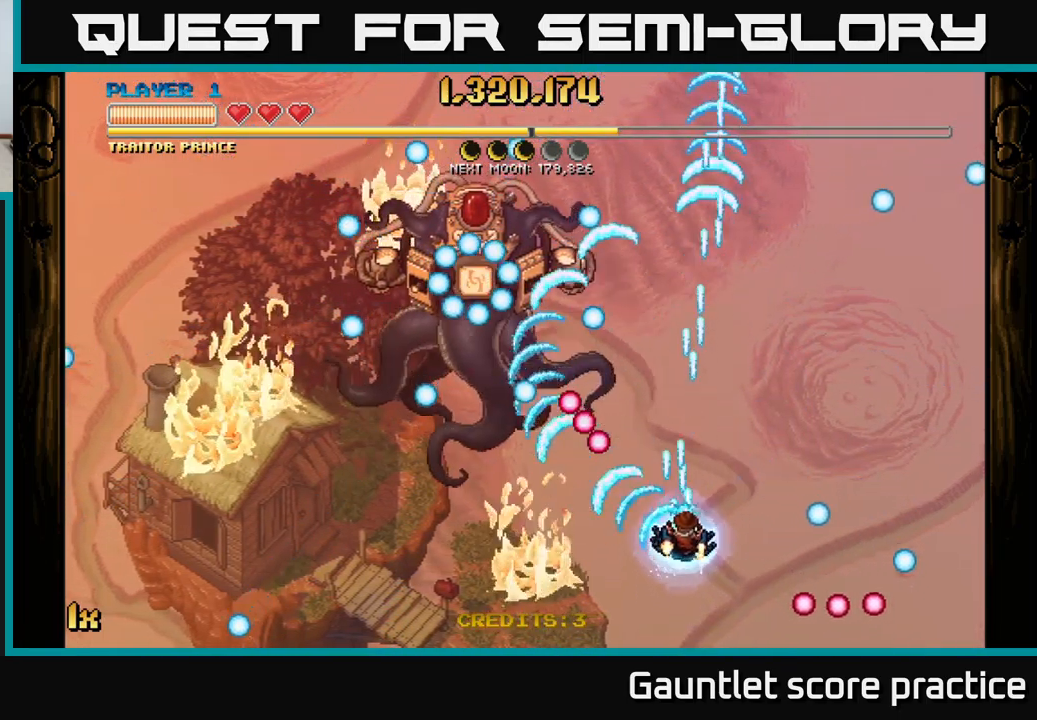
{"buttons": ["A"], "left_stick": "center", "right_stick": "center", "events": [[317, "left_stick", "center"]]}
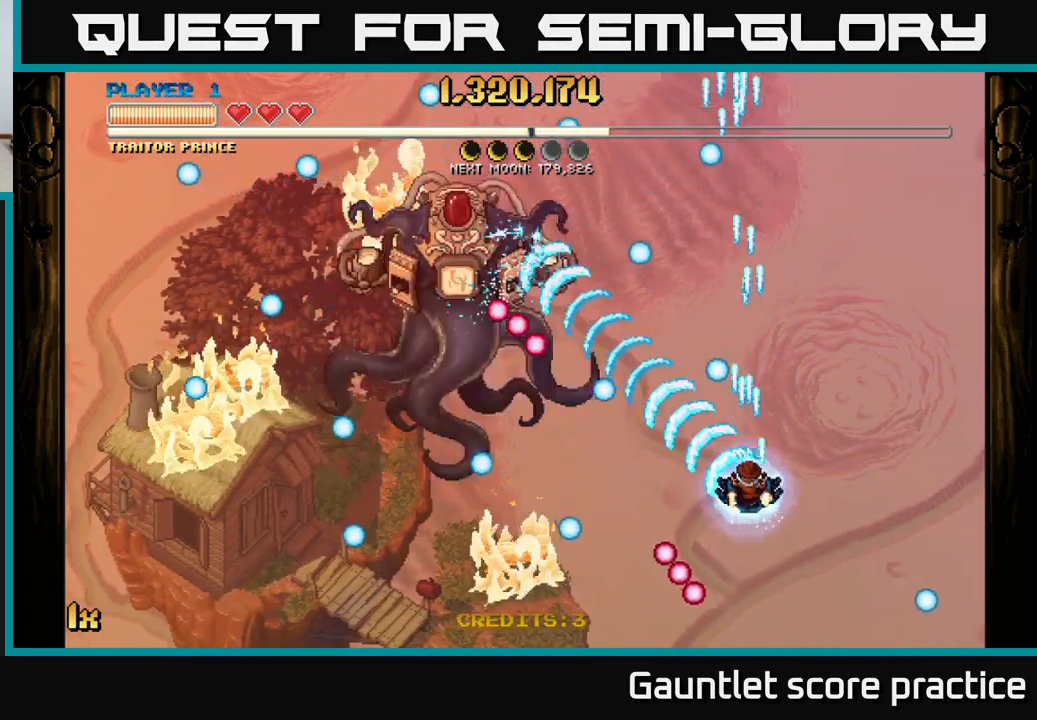
{"buttons": ["A"], "left_stick": "down-left", "right_stick": "center", "events": [[67, "left_stick", "down"], [183, "left_stick", "down-right"], [300, "left_stick", "center"], [350, "left_stick", "down-left"]]}
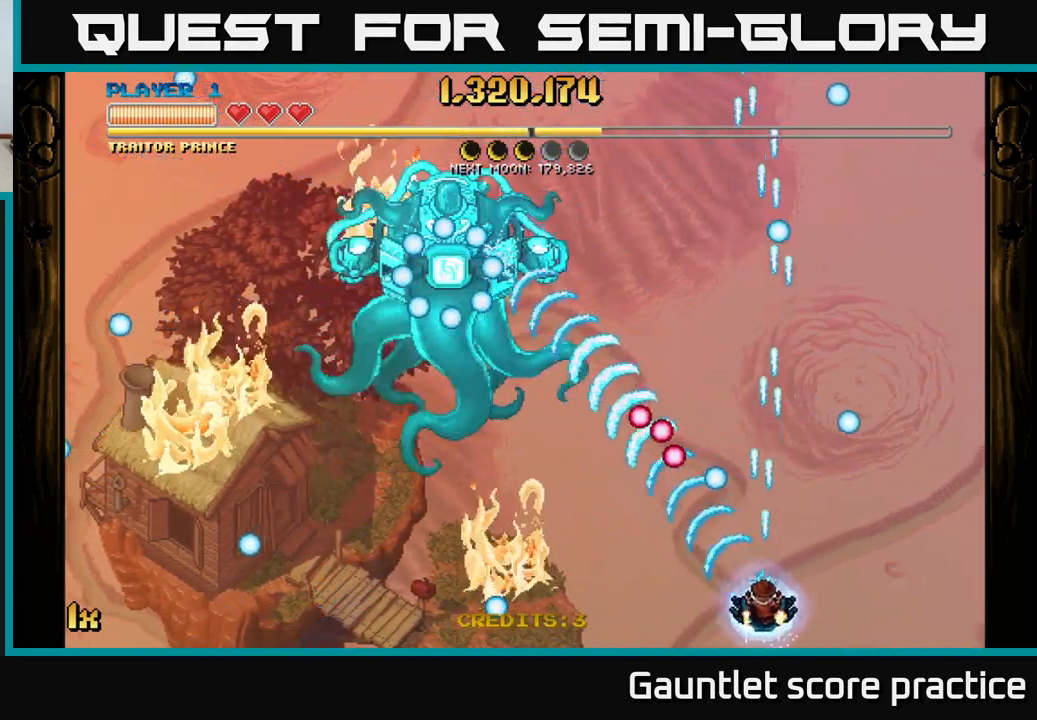
{"buttons": ["A"], "left_stick": "center", "right_stick": "center", "events": [[67, "left_stick", "center"], [150, "left_stick", "left"], [300, "left_stick", "up-left"], [483, "left_stick", "center"]]}
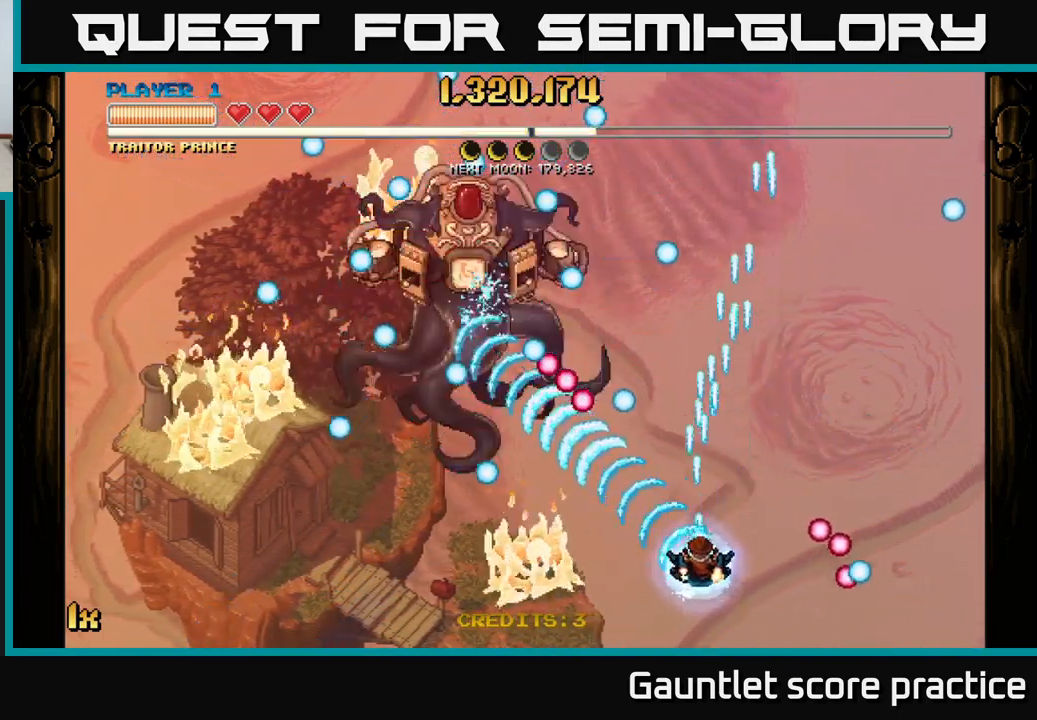
{"buttons": ["A"], "left_stick": "down-left", "right_stick": "center", "events": [[67, "left_stick", "right"], [183, "left_stick", "center"], [383, "left_stick", "down-left"]]}
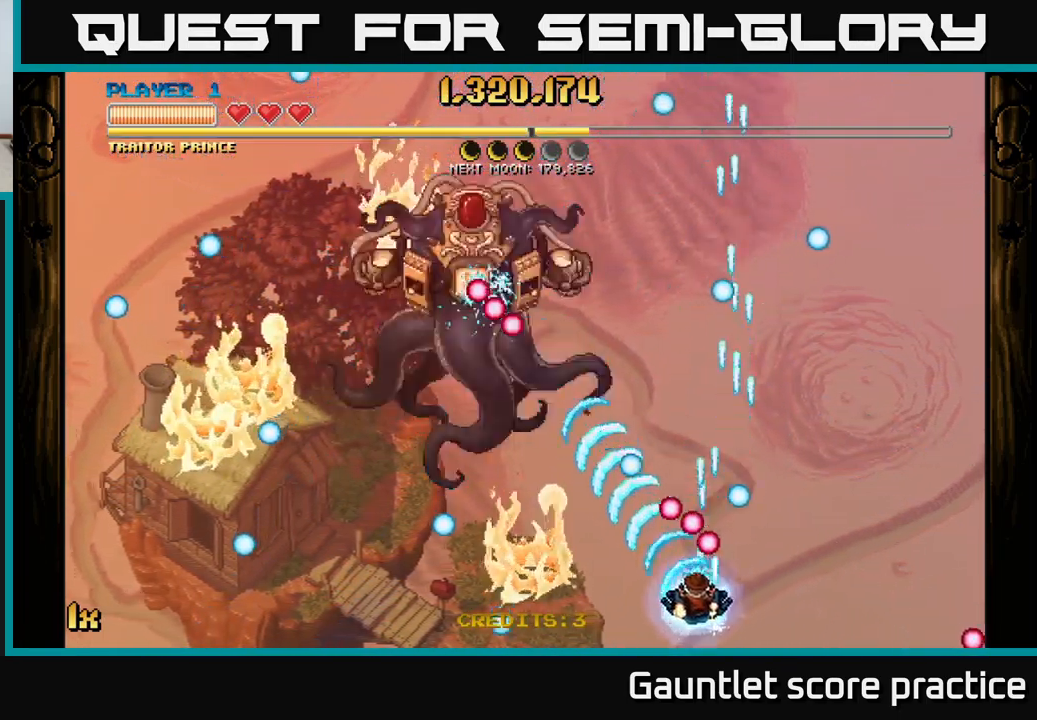
{"buttons": ["A"], "left_stick": "down", "right_stick": "center", "events": [[150, "left_stick", "up-left"], [200, "X", "down"], [267, "left_stick", "up"], [334, "X", "up"], [400, "left_stick", "down"]]}
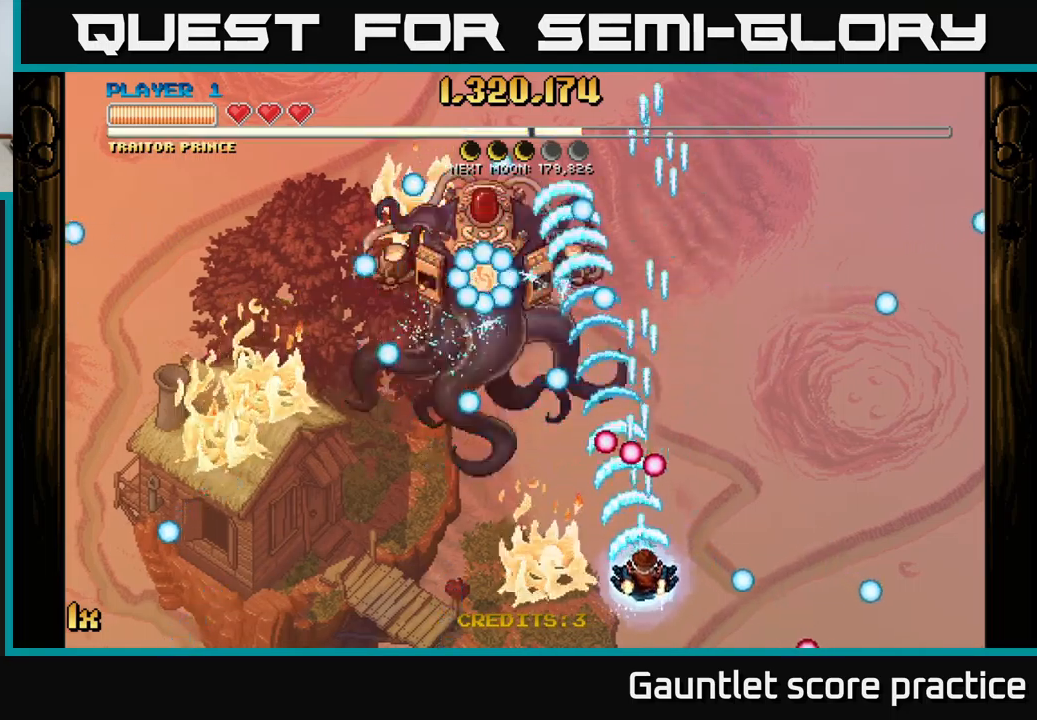
{"buttons": ["A"], "left_stick": "center", "right_stick": "center", "events": [[100, "left_stick", "center"]]}
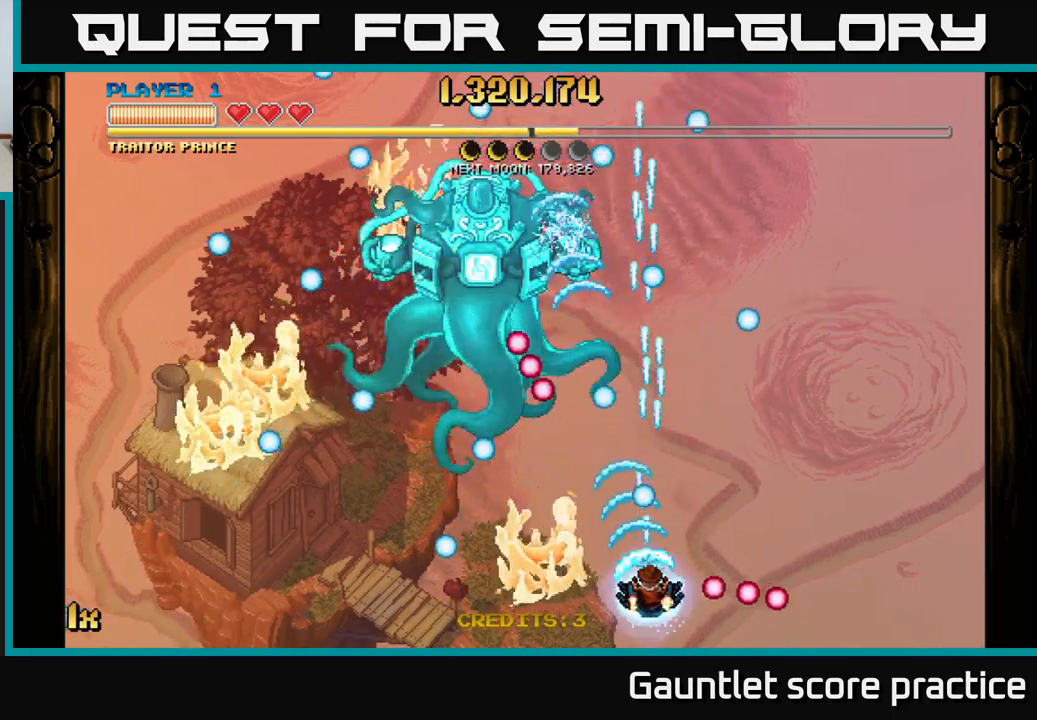
{"buttons": ["A"], "left_stick": "up", "right_stick": "center", "events": [[300, "left_stick", "right"], [450, "left_stick", "up"]]}
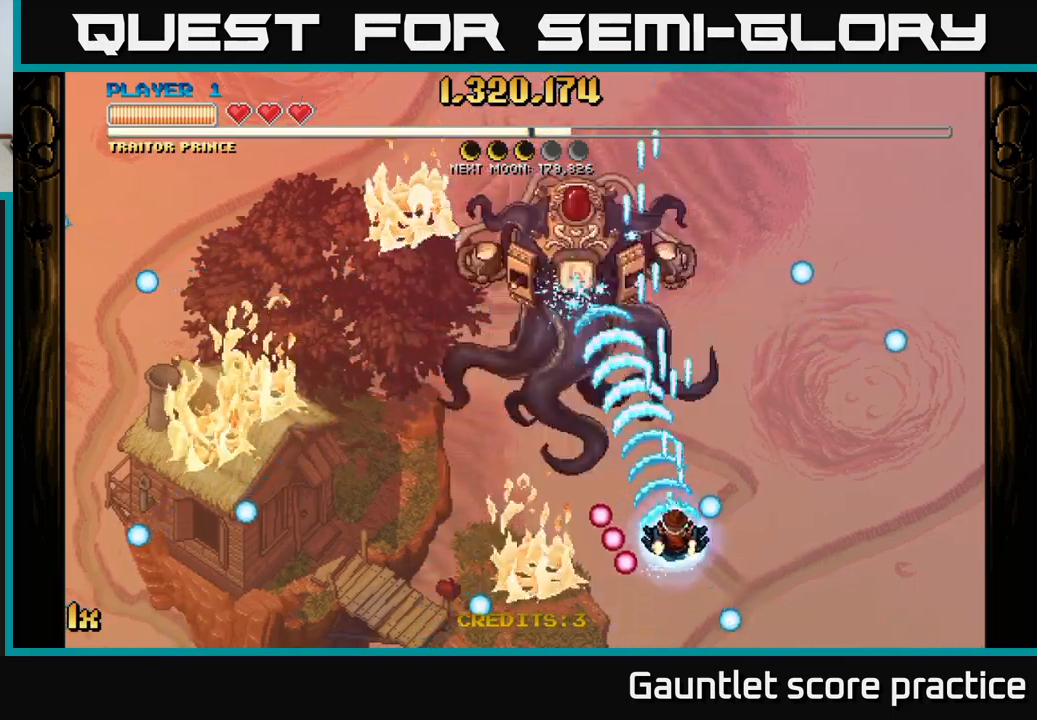
{"buttons": [], "left_stick": "up-right", "right_stick": "center", "events": [[184, "left_stick", "center"], [300, "A", "up"], [300, "left_stick", "down-right"], [500, "left_stick", "up-right"]]}
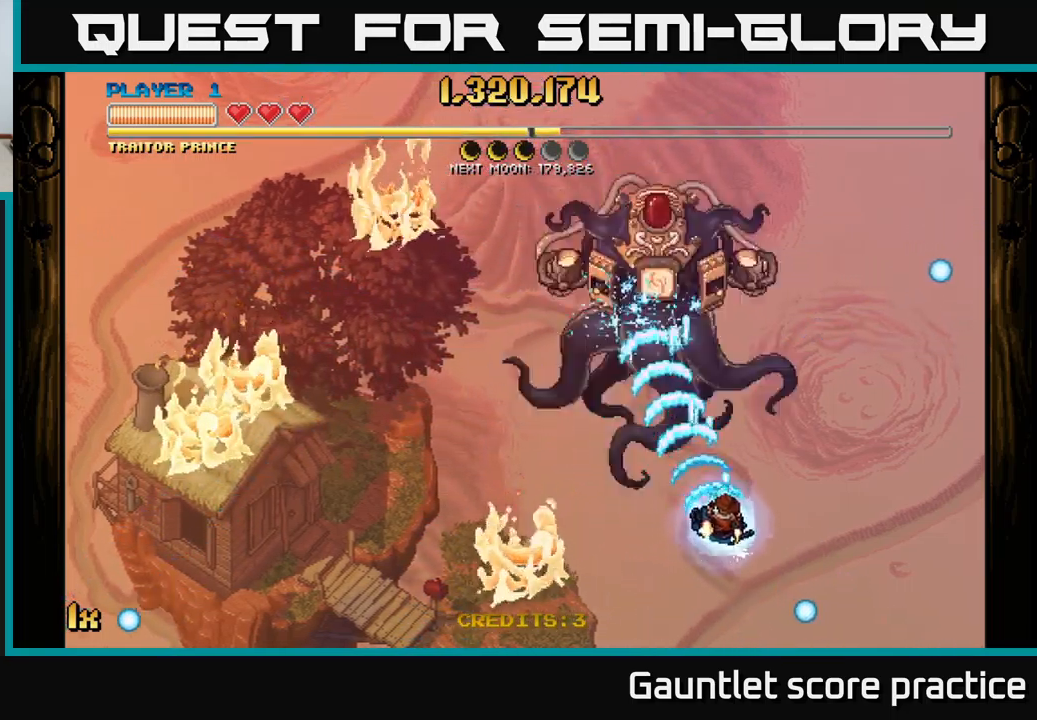
{"buttons": [], "left_stick": "down", "right_stick": "center", "events": [[50, "left_stick", "center"], [184, "left_stick", "down-right"], [400, "left_stick", "center"], [484, "left_stick", "down"]]}
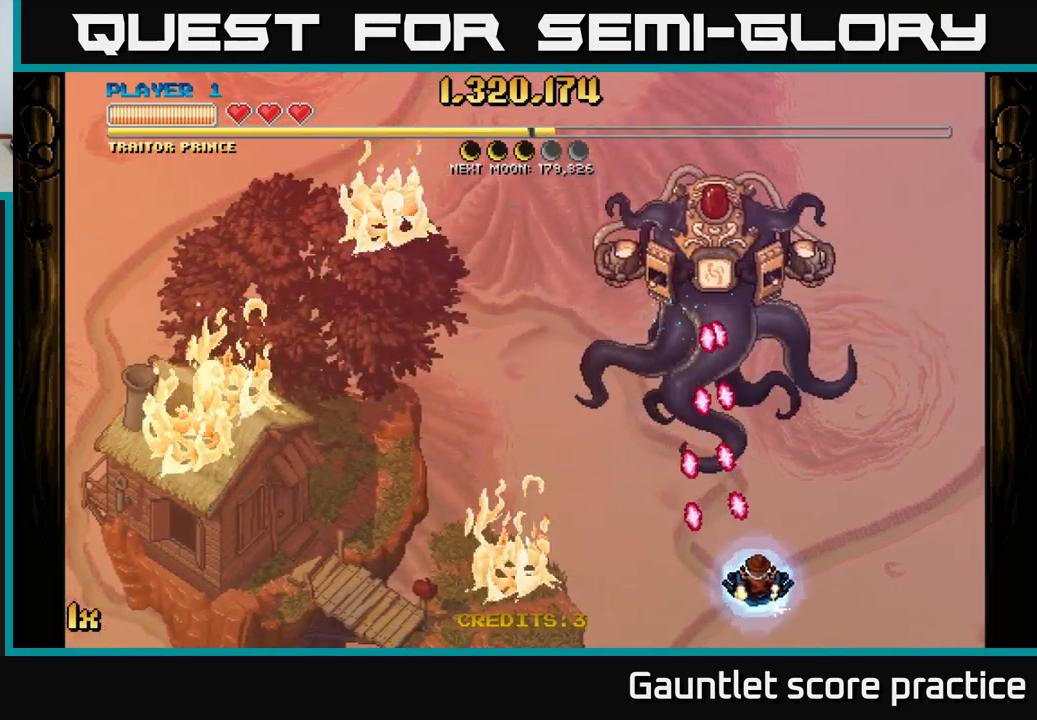
{"buttons": [], "left_stick": "up", "right_stick": "center", "events": [[84, "L1", "down"], [134, "left_stick", "up"], [200, "L1", "up"]]}
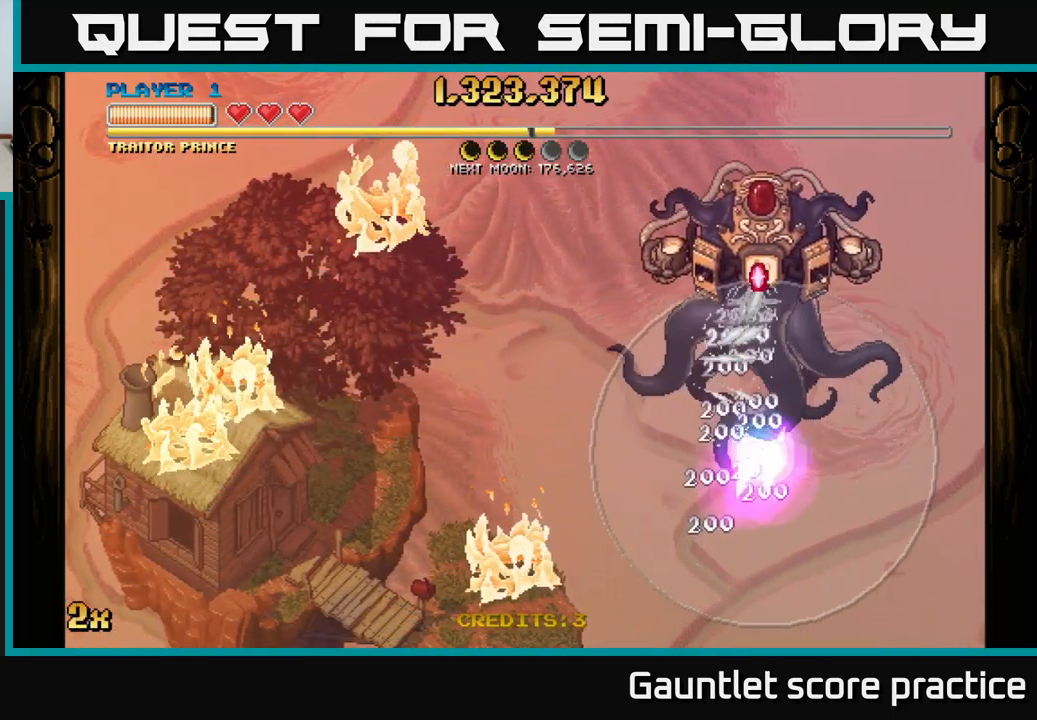
{"buttons": [], "left_stick": "up", "right_stick": "center", "events": []}
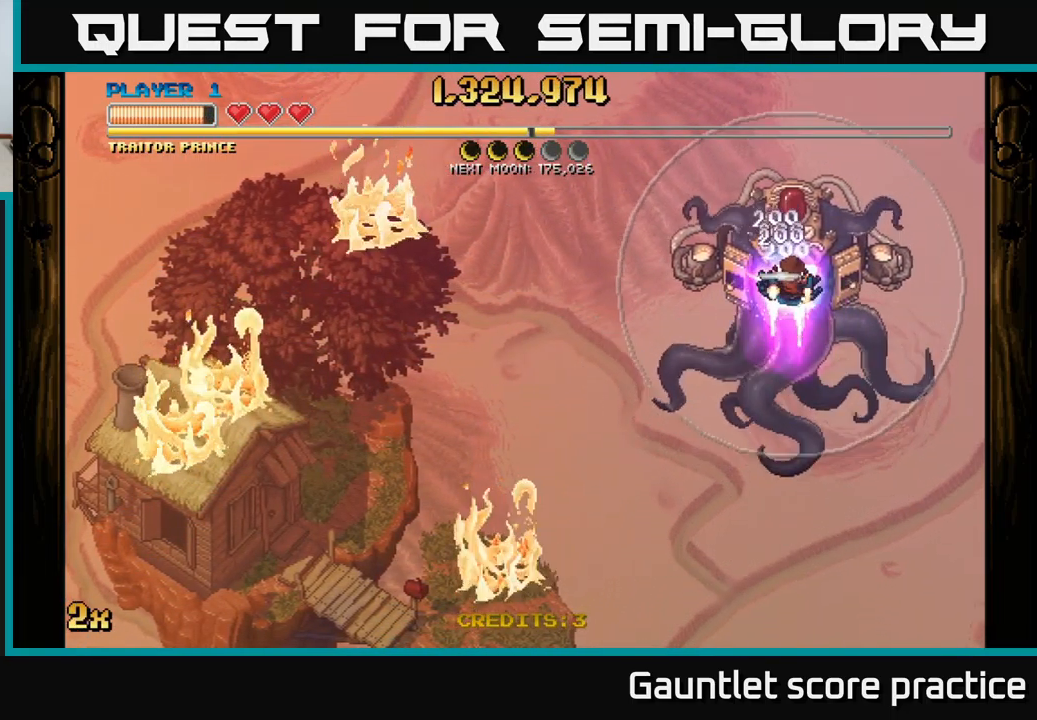
{"buttons": [], "left_stick": "center", "right_stick": "center", "events": [[17, "left_stick", "center"]]}